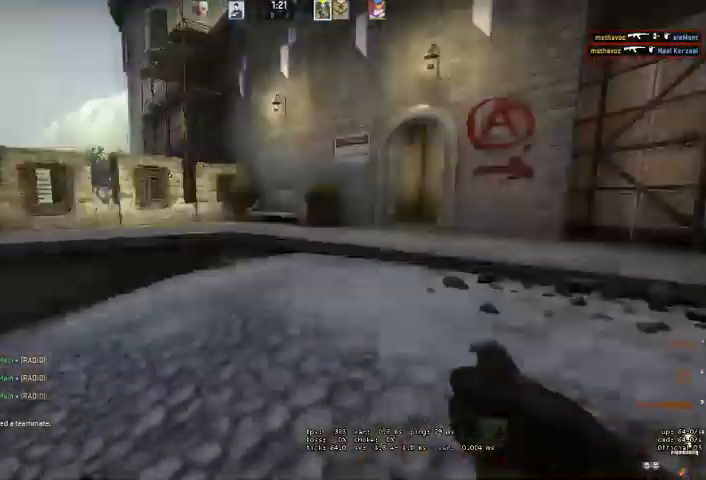
Gameplay with keyboard and mouse; each line is a JSON object with the keys and mouse buttons held at the frame after it. "events" lists presses ("down") and releases ("up") of "a", "ctrl", "d", "e", "q", "s", "shift", "space", "w", "mouse_left", "mouse_wheel" and "mouse_right" between this image and that frame as [ms after this image, input, new state], when the widget could be followed in between. "mouse_left", "mouse_wheel", "mouse_right" = the "left", "wheel", "right" buttons of the "mouse" list. No other keys are recorded. "wheel" means that the mouse wheel is clicked or scrolled. Mouse movement is not recorded. Not read: mouse_mb4.
{"keys": ["d", "w"], "mouse": ["left"], "events": [[33, "a", "up"], [233, "d", "down"], [400, "mouse_left", "down"]]}
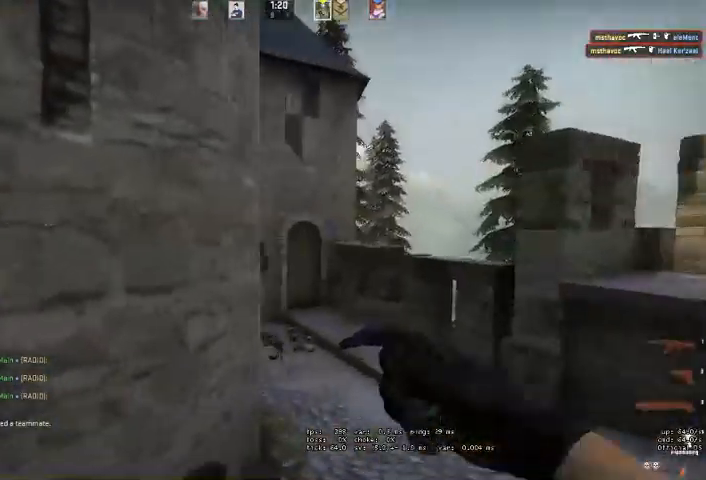
{"keys": ["d"], "mouse": ["left"], "events": [[266, "d", "up"], [366, "a", "down"], [433, "a", "up"], [466, "w", "up"], [500, "d", "down"]]}
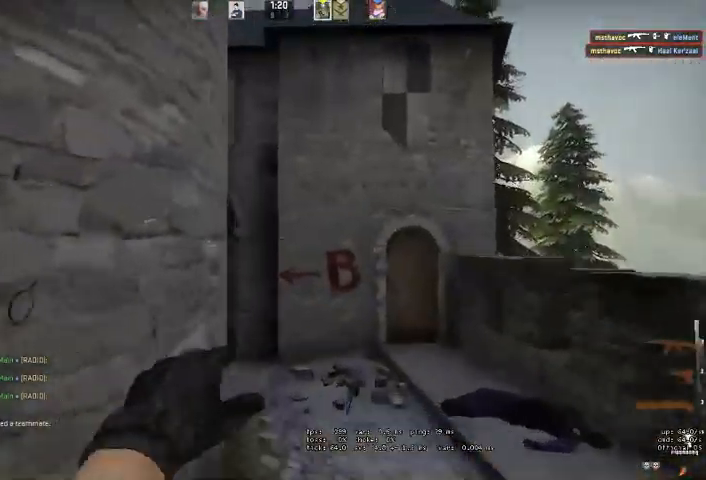
{"keys": ["w"], "mouse": [], "events": [[300, "d", "up"], [366, "a", "down"], [466, "a", "up"], [466, "w", "down"], [500, "mouse_left", "up"]]}
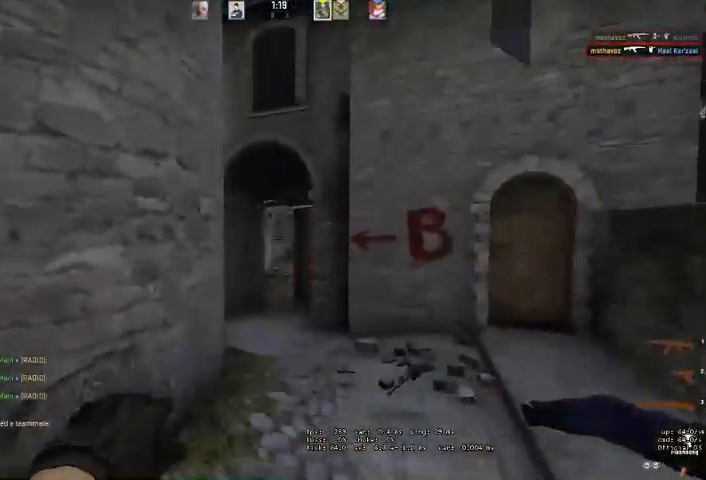
{"keys": ["a", "w"], "mouse": [], "events": [[33, "w", "up"], [133, "a", "down"], [433, "w", "down"]]}
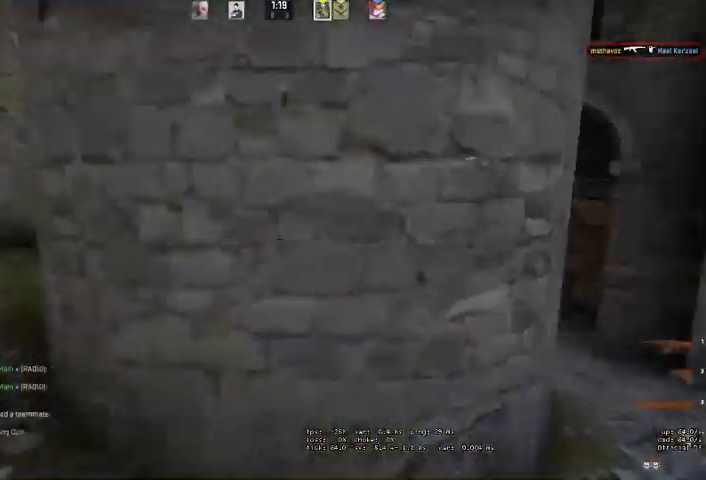
{"keys": ["a", "w"], "mouse": [], "events": []}
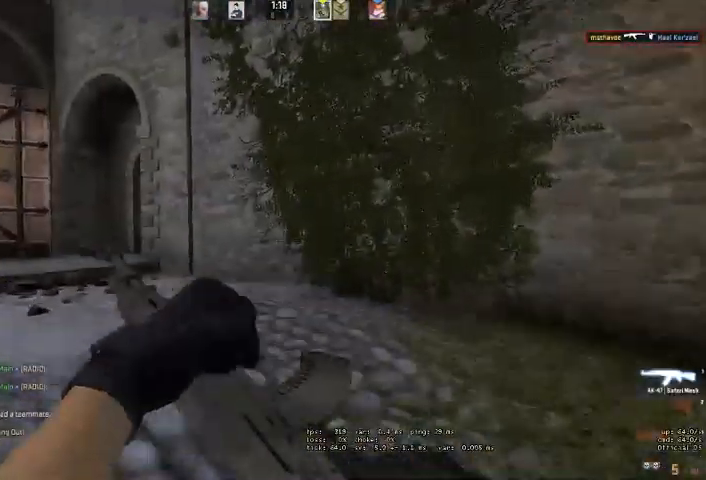
{"keys": ["a", "w"], "mouse": [], "events": []}
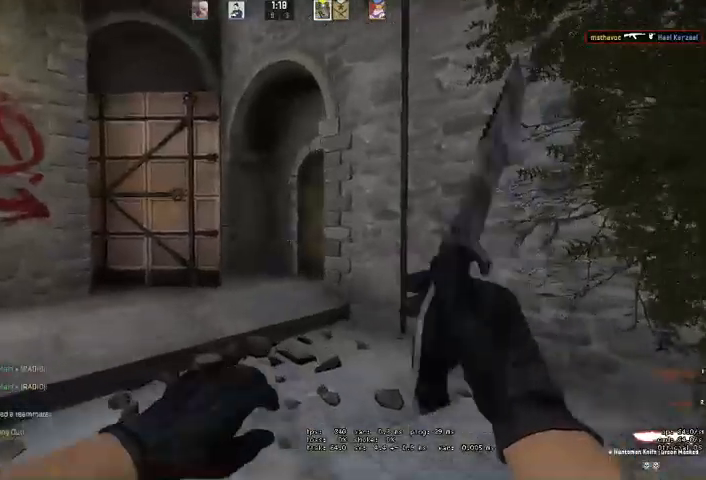
{"keys": ["w"], "mouse": [], "events": [[200, "a", "up"], [300, "q", "down"], [366, "q", "up"]]}
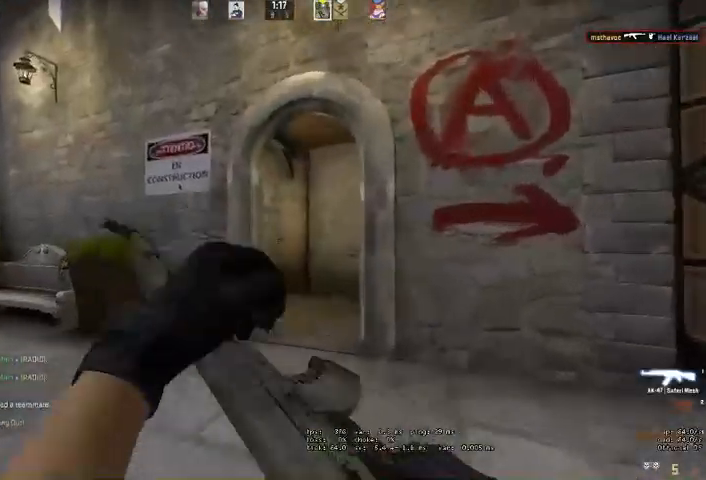
{"keys": ["shift", "w"], "mouse": [], "events": [[33, "shift", "down"]]}
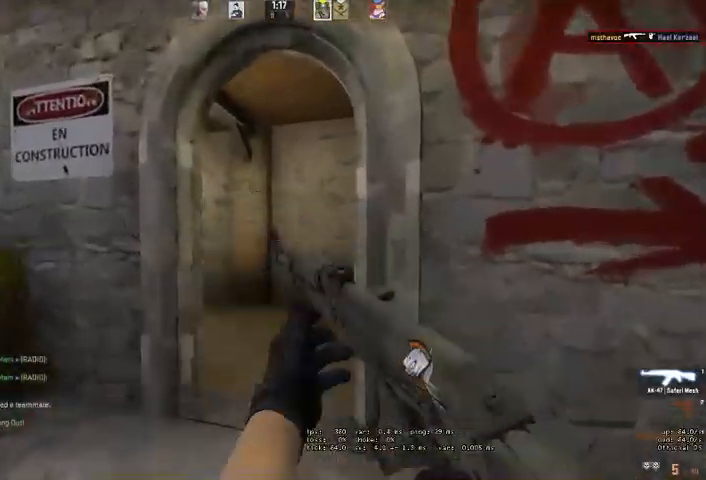
{"keys": ["shift", "w"], "mouse": [], "events": []}
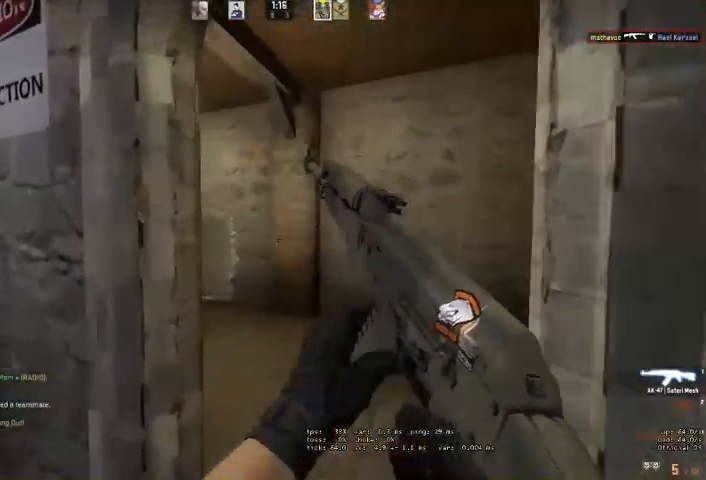
{"keys": ["d", "shift", "w"], "mouse": [], "events": [[133, "d", "down"]]}
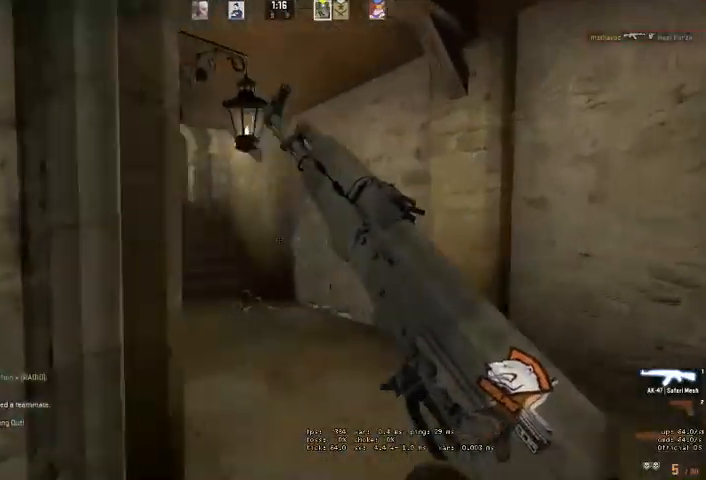
{"keys": ["a", "shift", "w"], "mouse": [], "events": [[100, "d", "up"], [466, "a", "down"]]}
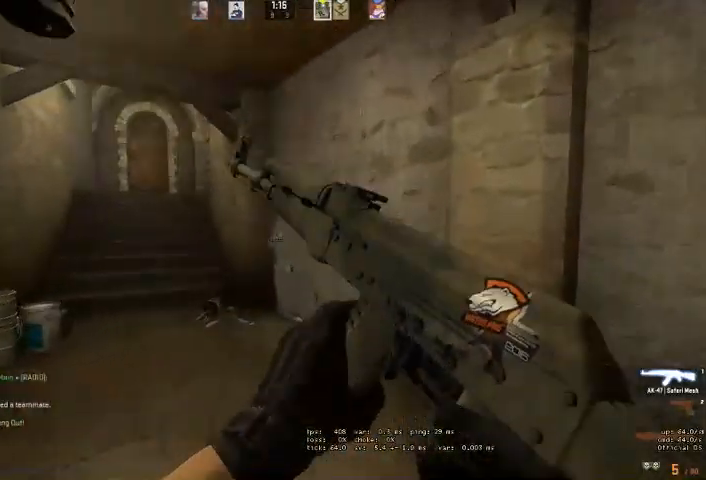
{"keys": ["a", "shift", "w"], "mouse": [], "events": []}
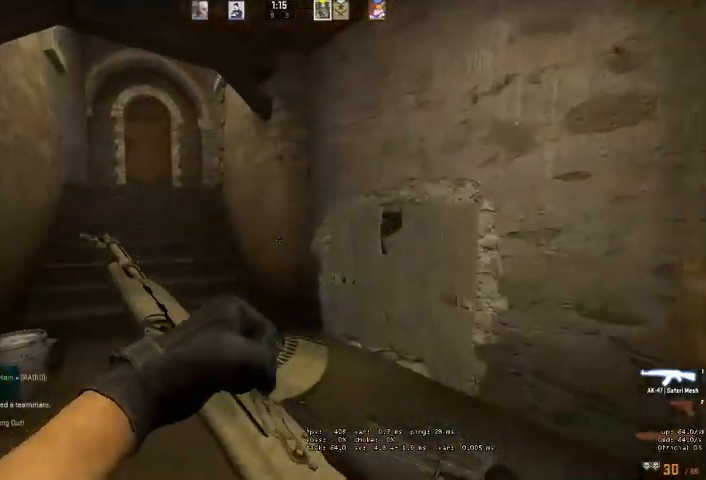
{"keys": ["a", "shift", "w"], "mouse": [], "events": [[200, "a", "up"], [466, "a", "down"]]}
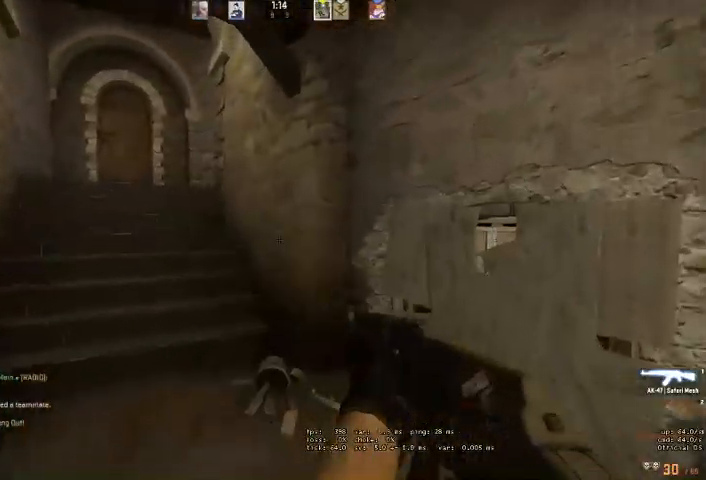
{"keys": ["a", "shift", "w"], "mouse": [], "events": []}
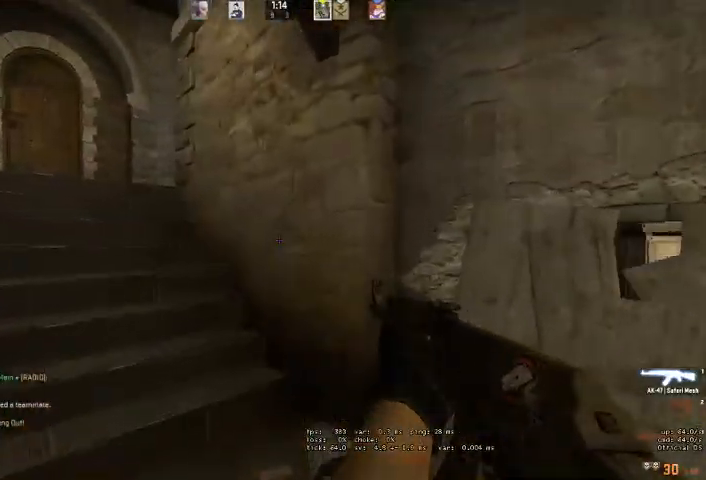
{"keys": ["shift", "w"], "mouse": [], "events": [[466, "a", "up"]]}
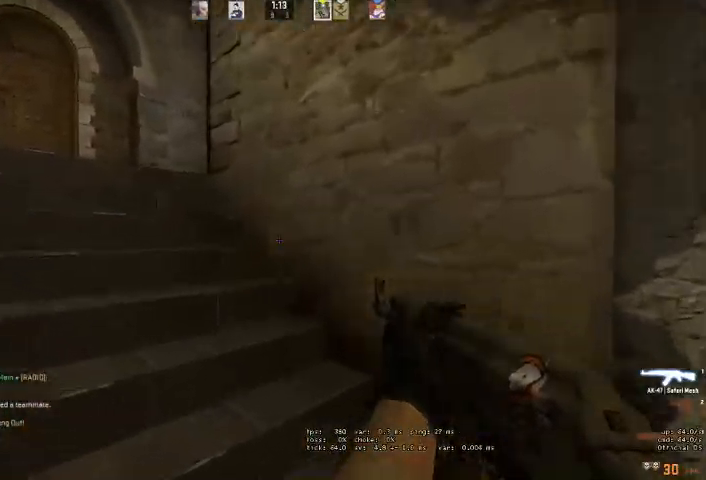
{"keys": ["a", "shift"], "mouse": [], "events": [[133, "q", "down"], [233, "q", "up"], [333, "a", "down"], [400, "w", "up"]]}
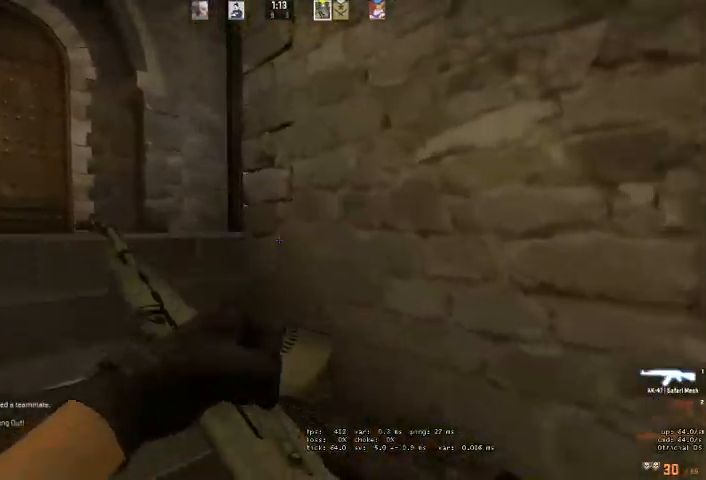
{"keys": ["a", "shift", "w"], "mouse": [], "events": [[300, "w", "down"]]}
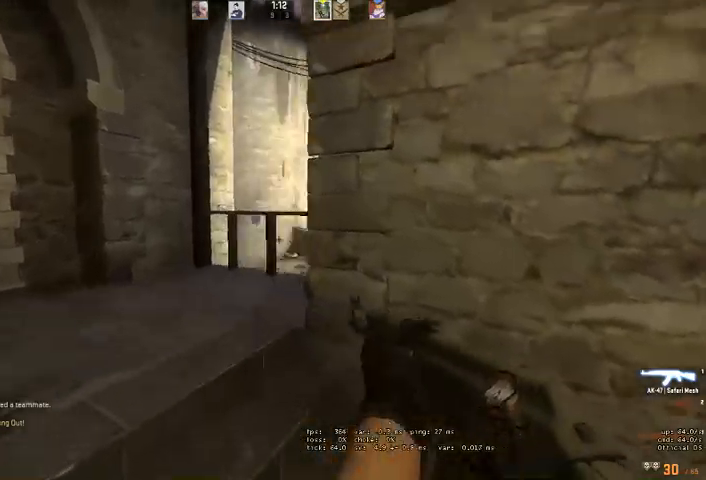
{"keys": ["a", "shift", "w"], "mouse": [], "events": [[200, "w", "up"], [500, "w", "down"]]}
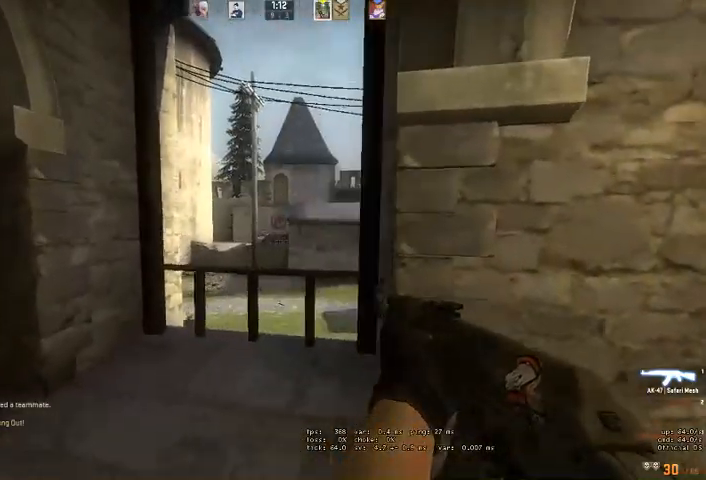
{"keys": ["shift", "w"], "mouse": [], "events": [[133, "a", "up"], [333, "a", "down"], [466, "a", "up"]]}
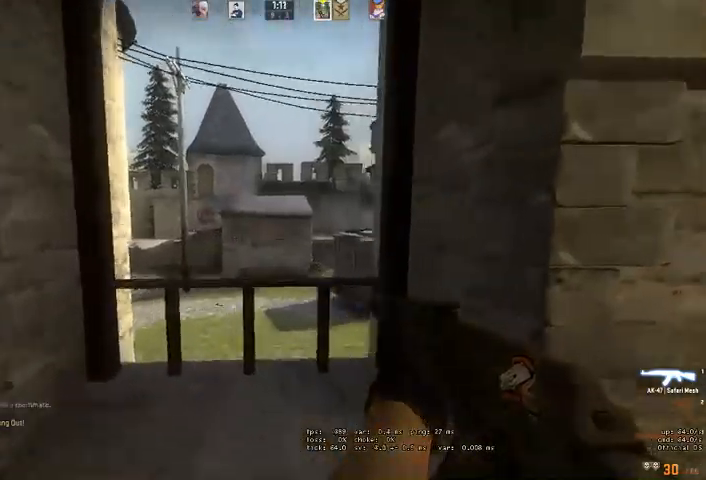
{"keys": ["a", "shift", "space", "w"], "mouse": [], "events": [[133, "a", "down"], [266, "a", "up"], [366, "space", "down"], [400, "a", "down"]]}
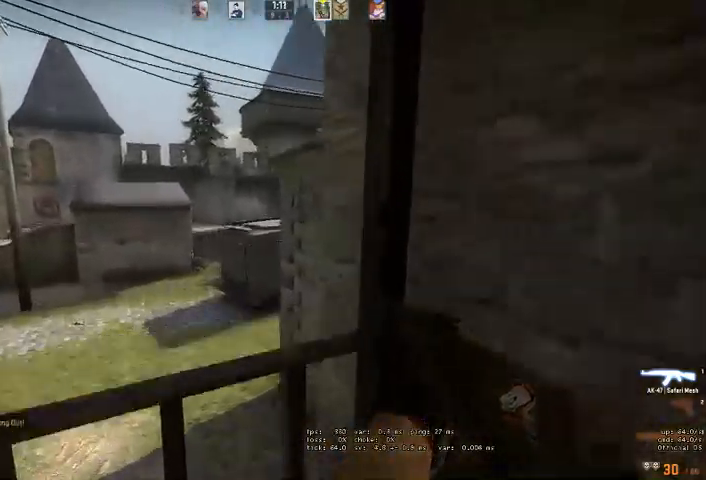
{"keys": ["shift", "w"], "mouse": [], "events": [[100, "space", "up"], [166, "a", "up"], [200, "w", "up"], [333, "a", "down"], [400, "w", "down"], [500, "a", "up"]]}
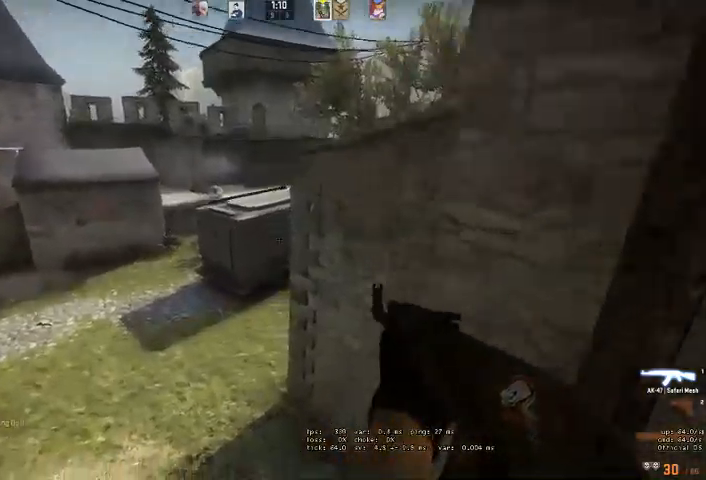
{"keys": ["d", "shift", "w"], "mouse": [], "events": [[200, "w", "up"], [300, "d", "down"], [400, "w", "down"]]}
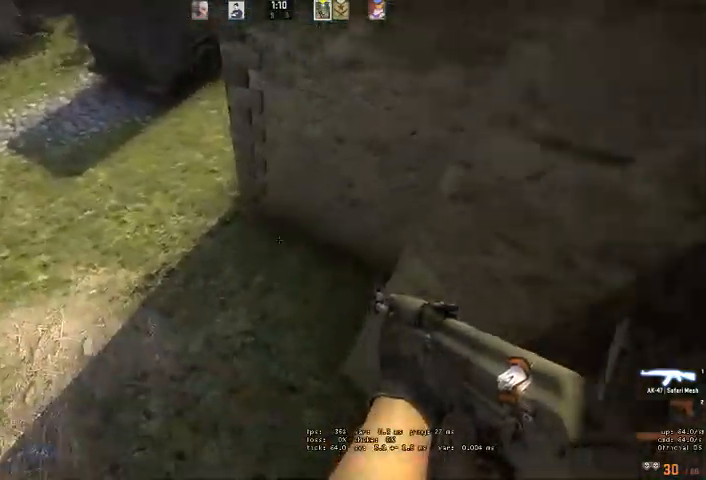
{"keys": ["shift", "w"], "mouse": [], "events": [[66, "d", "up"]]}
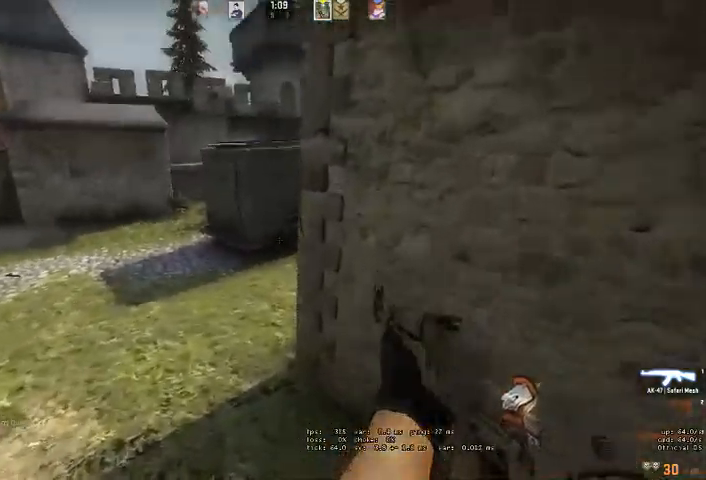
{"keys": ["a", "shift", "w"], "mouse": [], "events": [[66, "a", "down"]]}
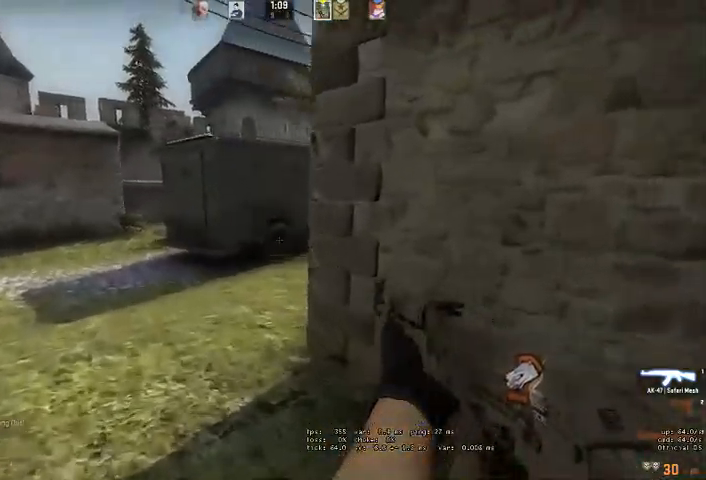
{"keys": ["a", "shift", "w"], "mouse": [], "events": []}
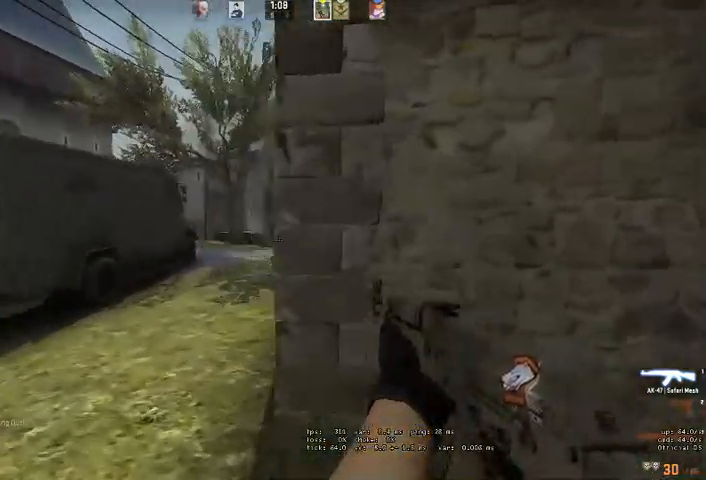
{"keys": ["a", "shift", "w"], "mouse": [], "events": [[200, "a", "up"], [400, "a", "down"]]}
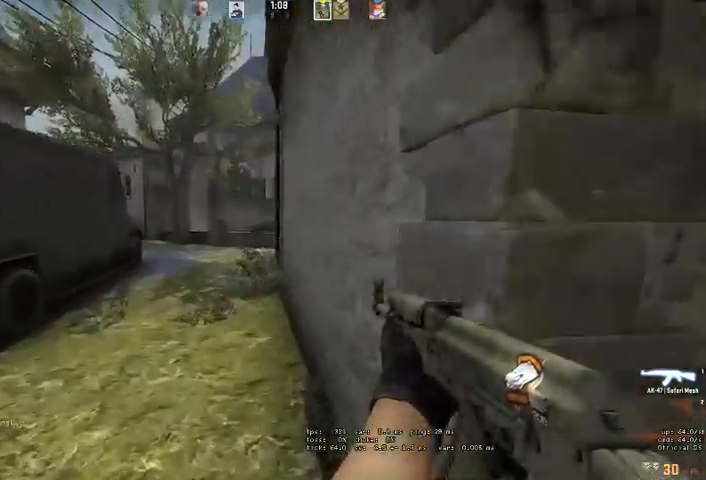
{"keys": ["shift", "w"], "mouse": [], "events": [[33, "a", "up"], [266, "a", "down"], [366, "a", "up"]]}